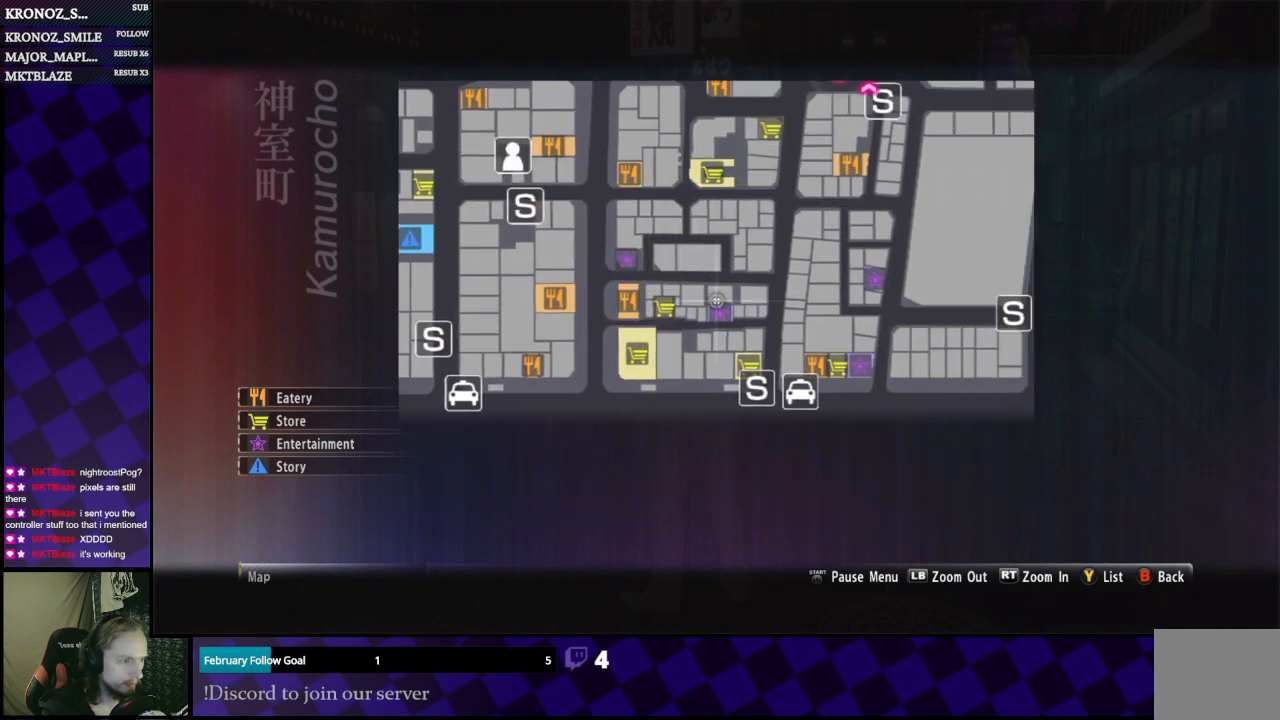
Gameplay with a controller (Xbox layout); each line is a JSON object with the inputs held at the frame after it. "events" lists button and stick changes between this image and that frame as [ms after this image, input, new state], when the widget could be followed in between.
{"buttons": [], "left_stick": "center", "right_stick": "center", "events": [[33, "left_stick", "center"]]}
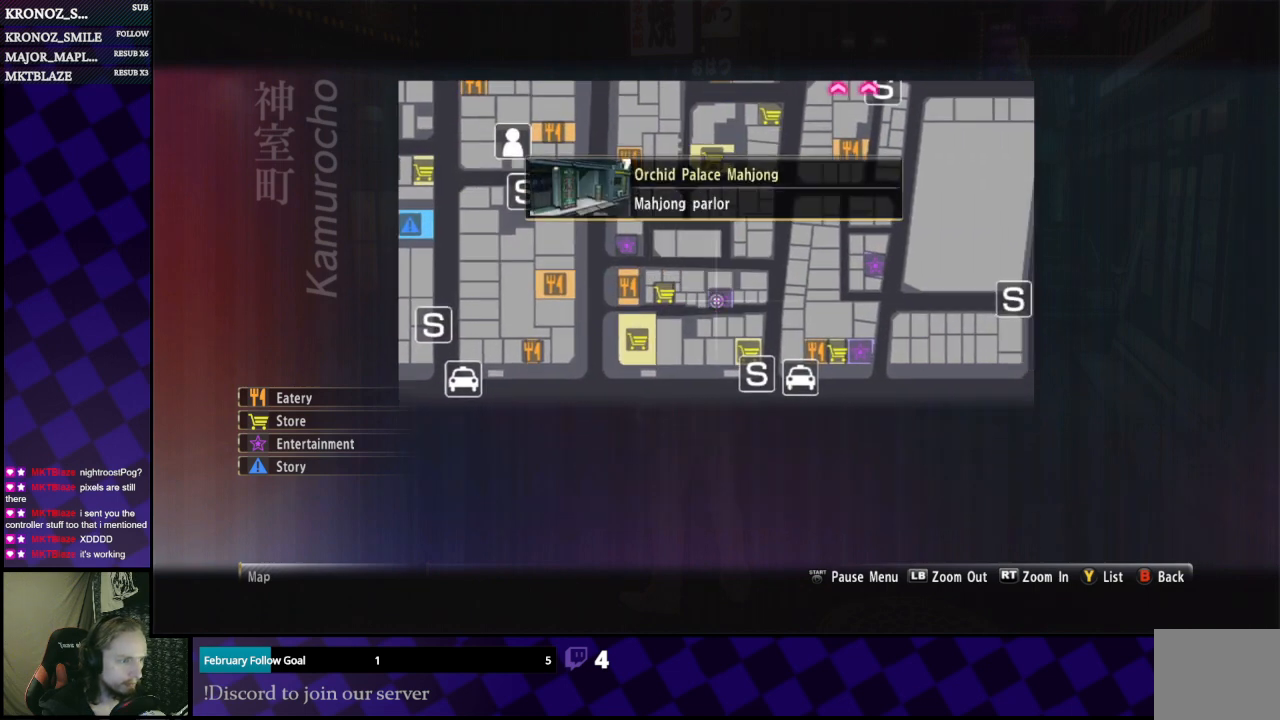
{"buttons": [], "left_stick": "up-left", "right_stick": "center", "events": [[400, "left_stick", "up-left"]]}
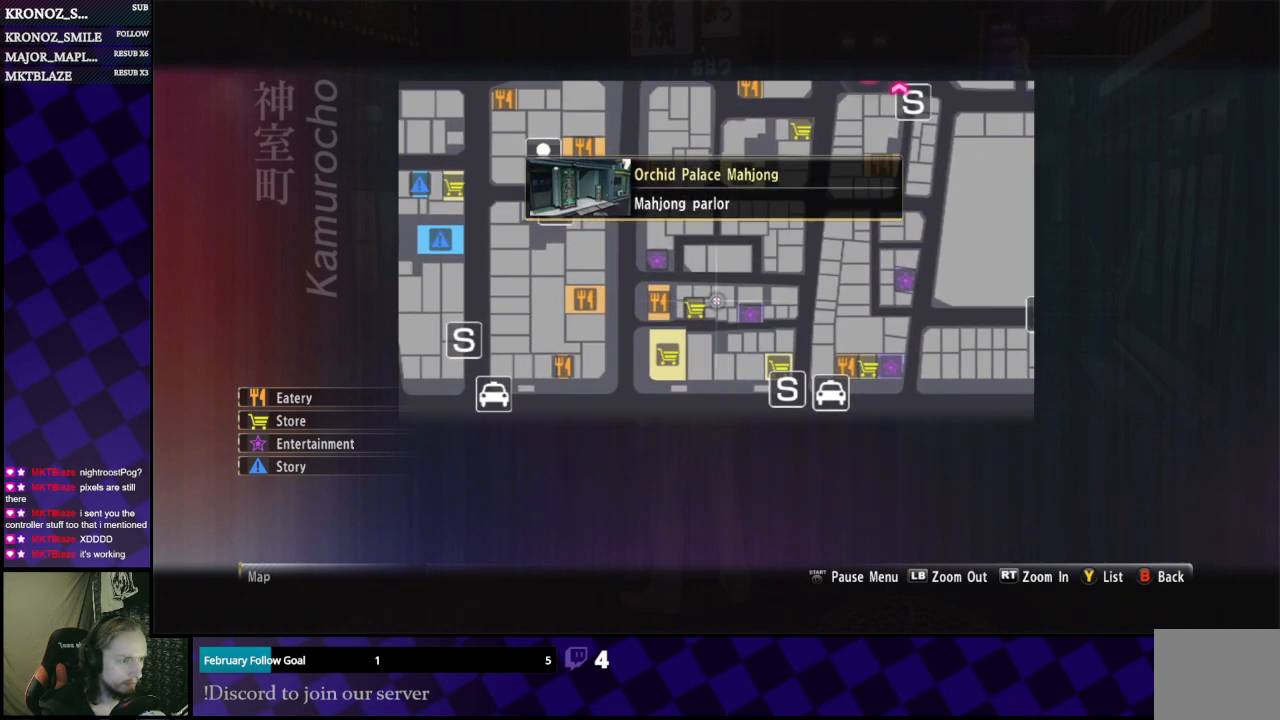
{"buttons": [], "left_stick": "center", "right_stick": "center", "events": [[233, "left_stick", "center"]]}
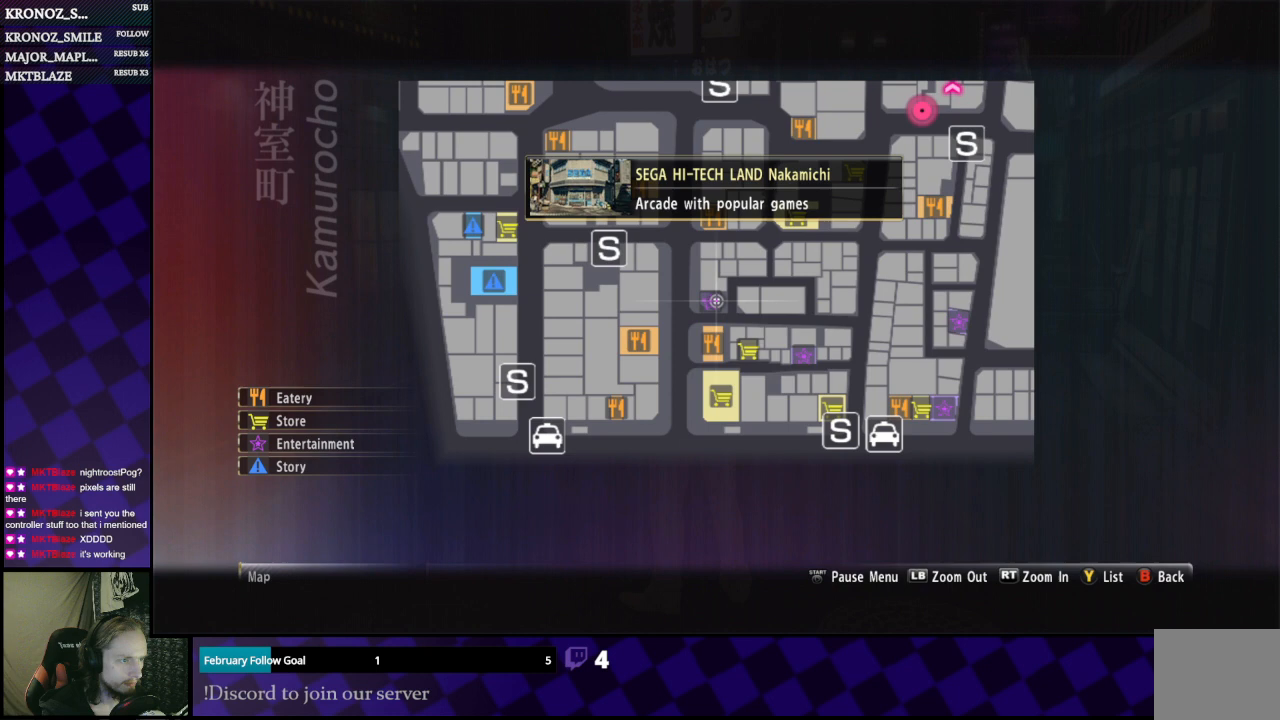
{"buttons": [], "left_stick": "right", "right_stick": "center", "events": [[367, "left_stick", "right"]]}
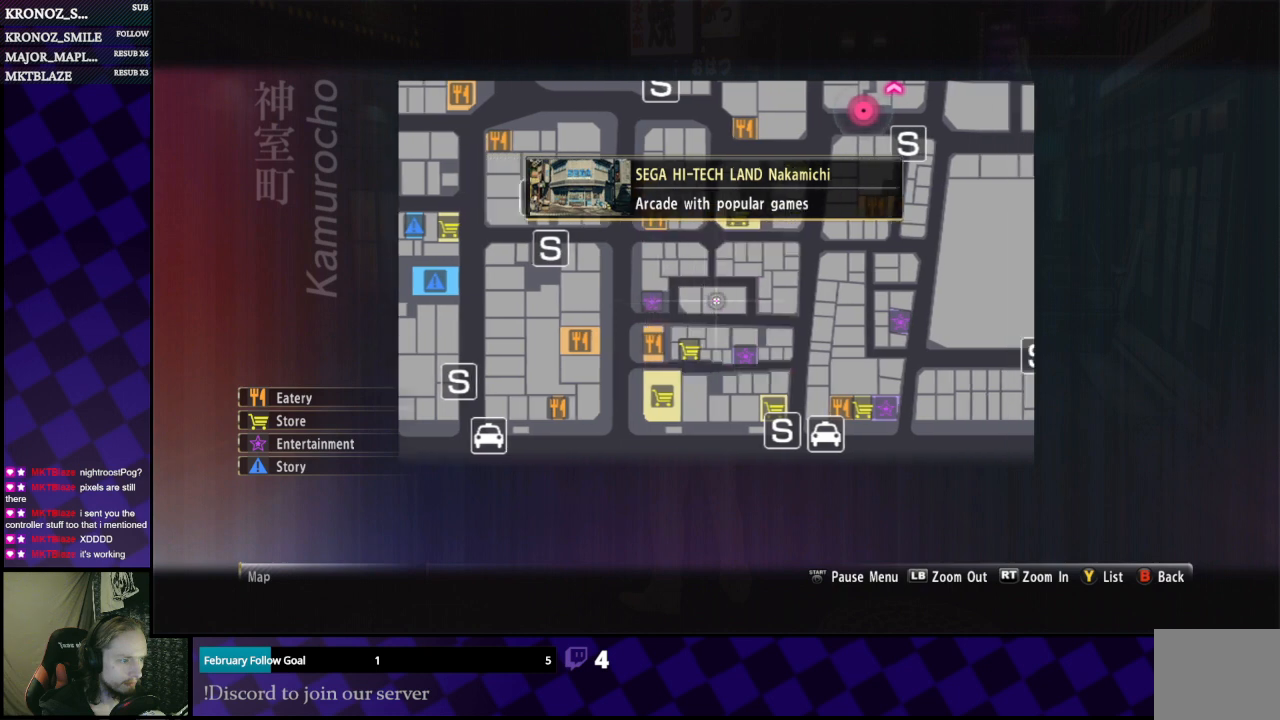
{"buttons": [], "left_stick": "down-right", "right_stick": "center", "events": [[367, "left_stick", "down-right"]]}
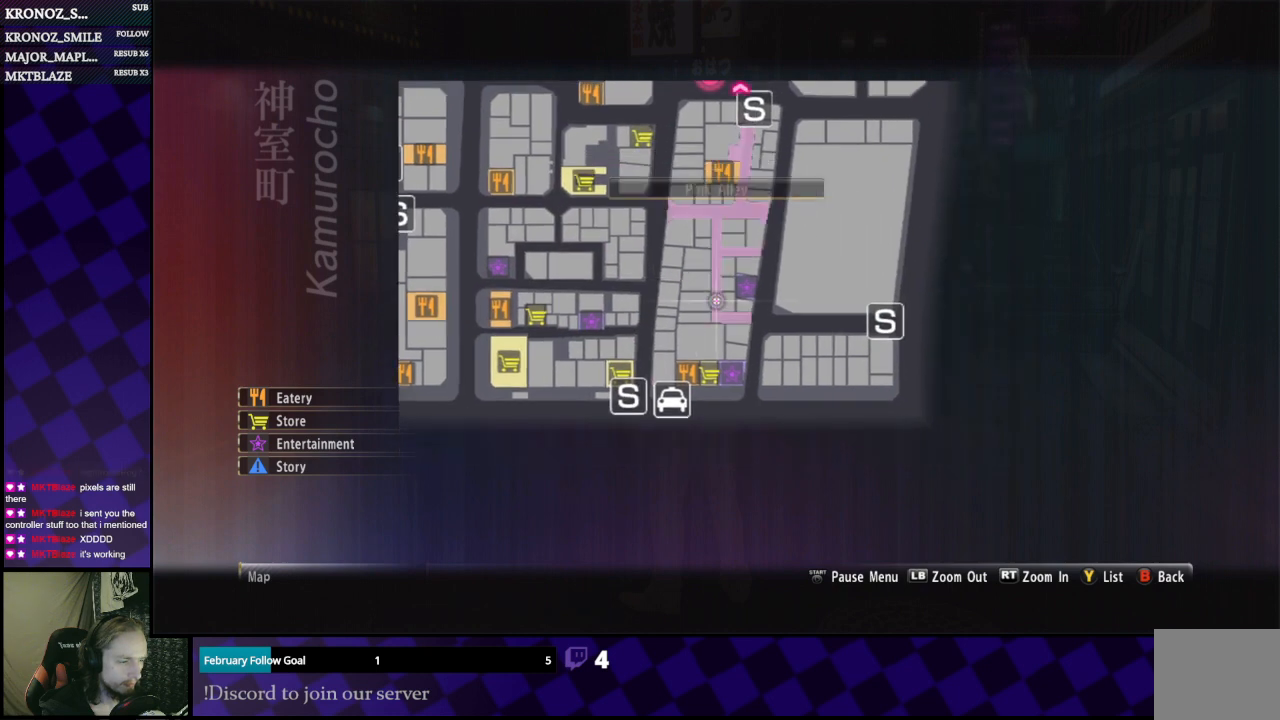
{"buttons": [], "left_stick": "center", "right_stick": "center", "events": [[67, "left_stick", "down"], [200, "left_stick", "center"], [367, "left_stick", "right"], [467, "left_stick", "center"]]}
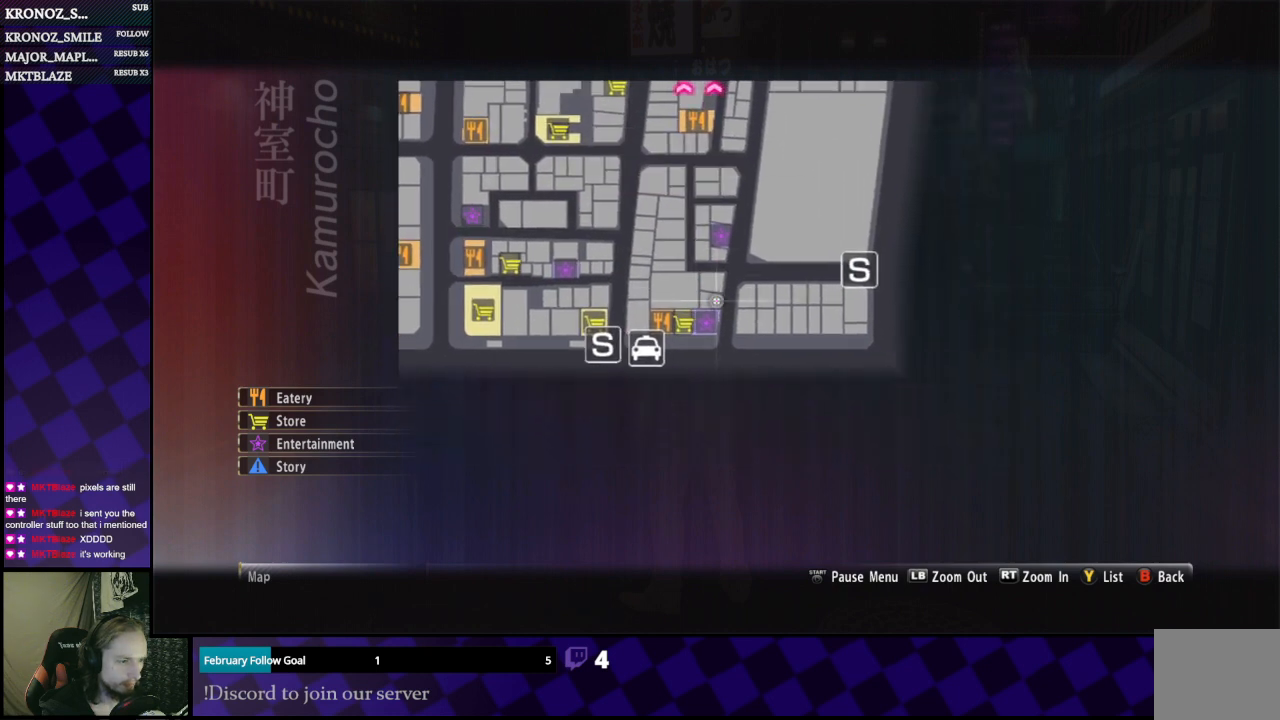
{"buttons": [], "left_stick": "center", "right_stick": "center", "events": [[100, "left_stick", "down"], [200, "left_stick", "center"], [400, "left_stick", "left"], [500, "left_stick", "center"]]}
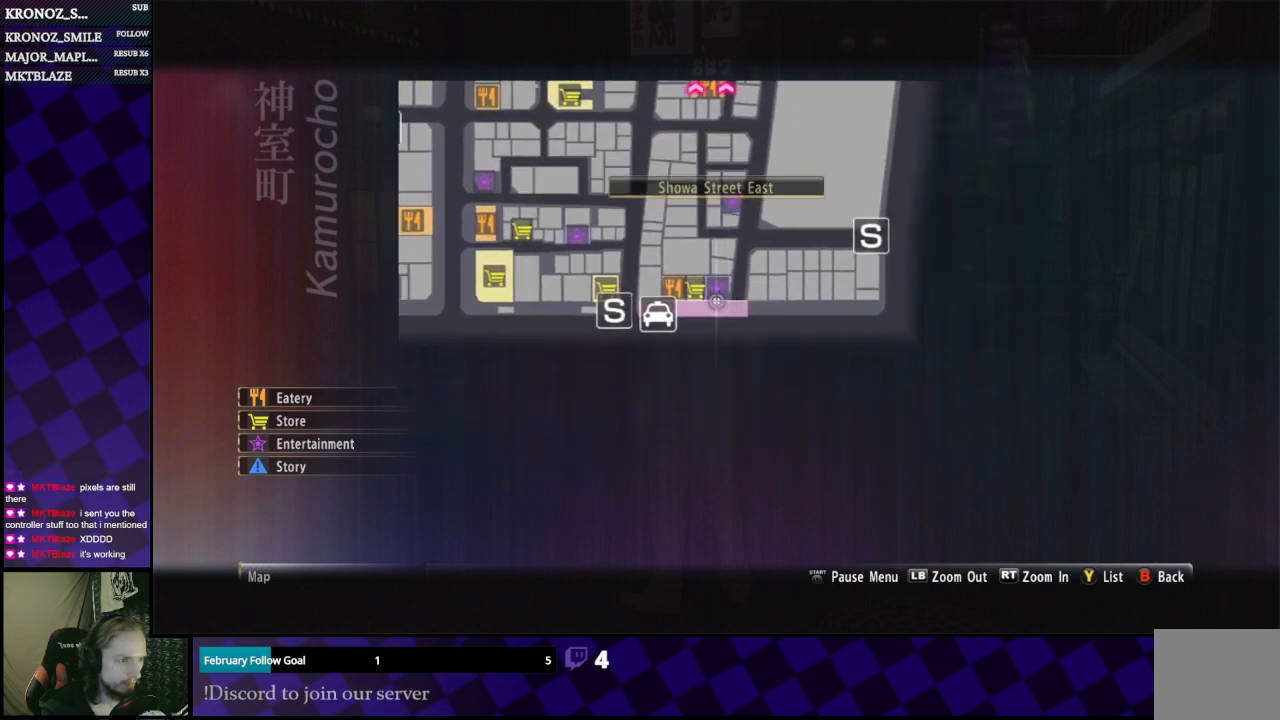
{"buttons": [], "left_stick": "center", "right_stick": "center", "events": [[433, "left_stick", "up"], [500, "left_stick", "center"]]}
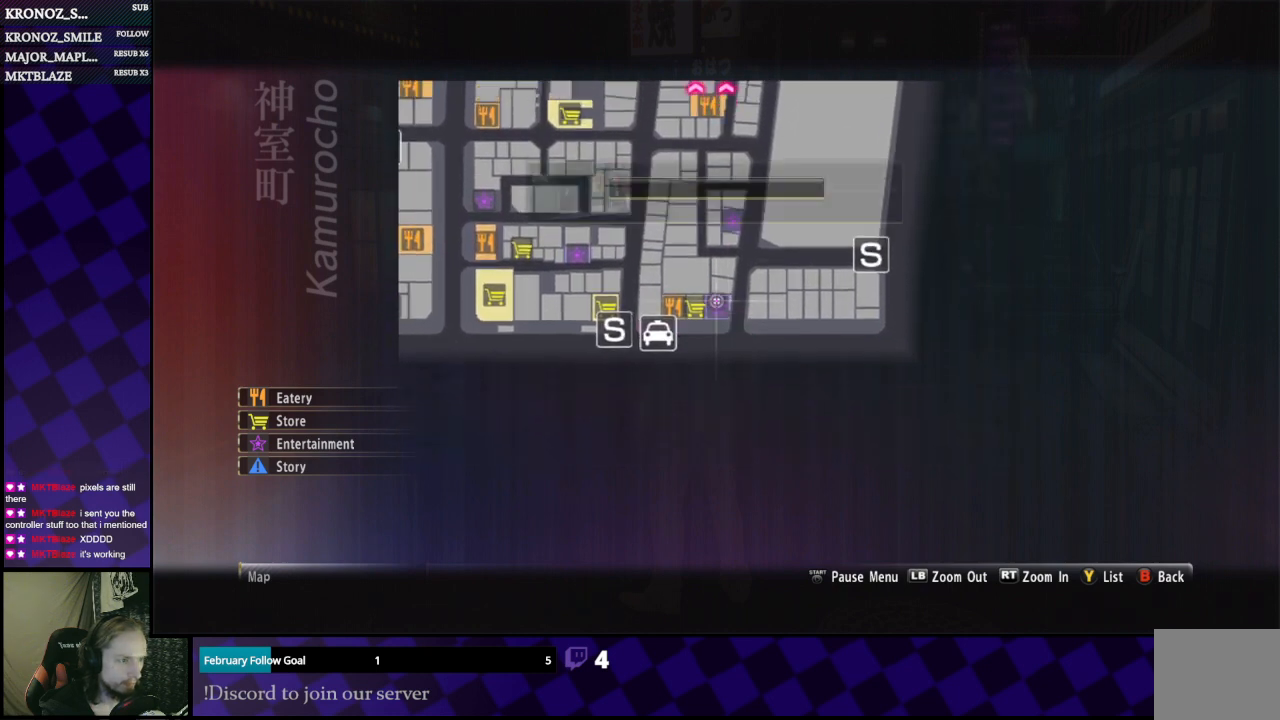
{"buttons": [], "left_stick": "up", "right_stick": "center", "events": [[433, "left_stick", "up"]]}
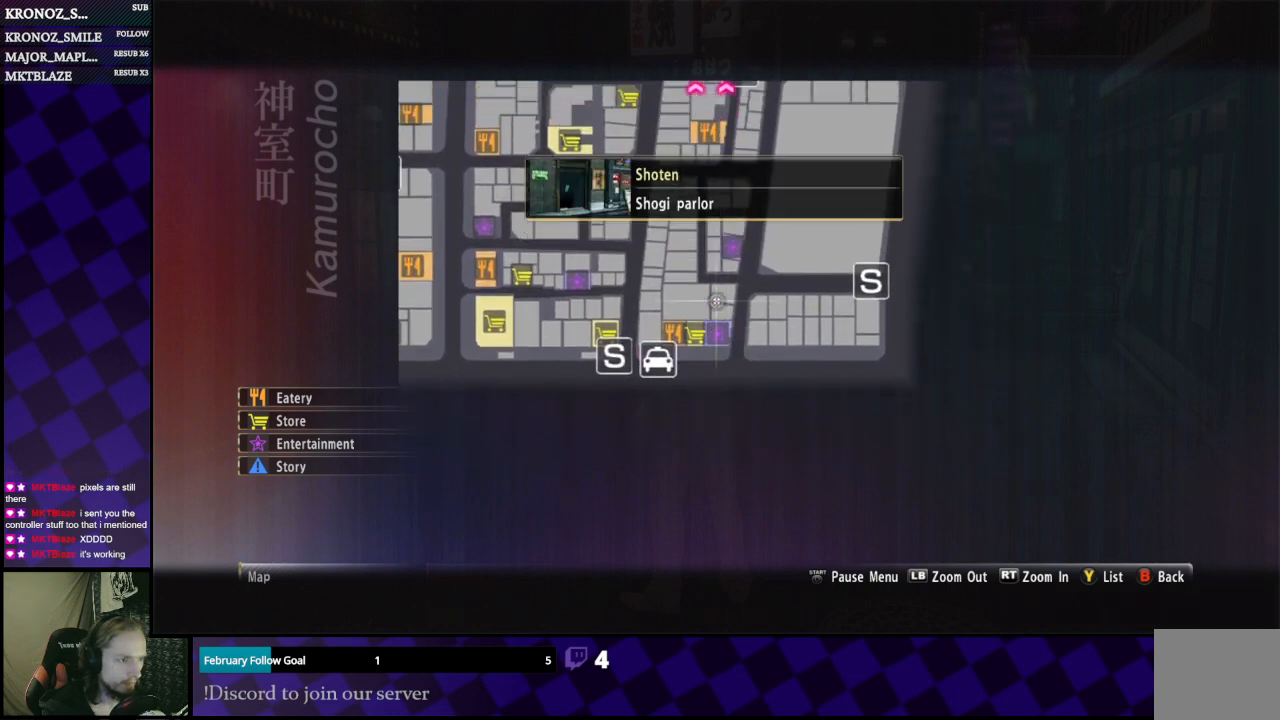
{"buttons": [], "left_stick": "center", "right_stick": "center", "events": [[100, "left_stick", "center"], [300, "left_stick", "up"], [400, "left_stick", "center"]]}
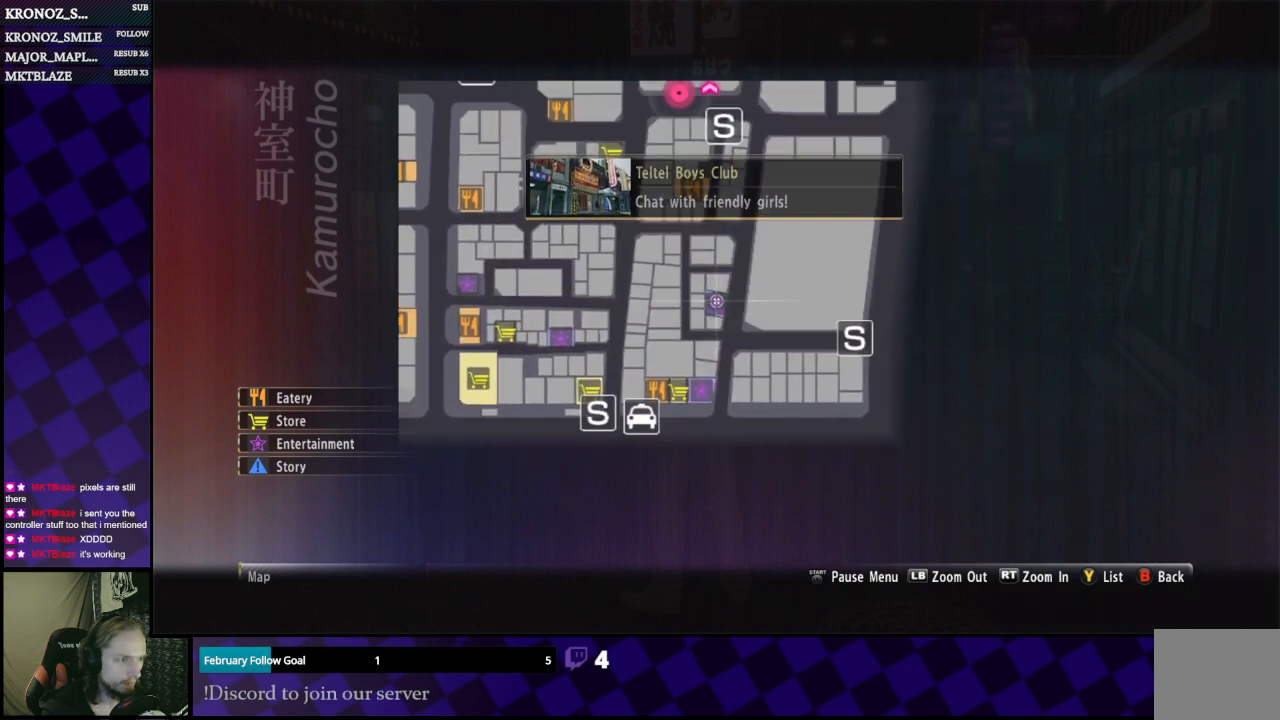
{"buttons": [], "left_stick": "up", "right_stick": "center", "events": [[433, "left_stick", "up"]]}
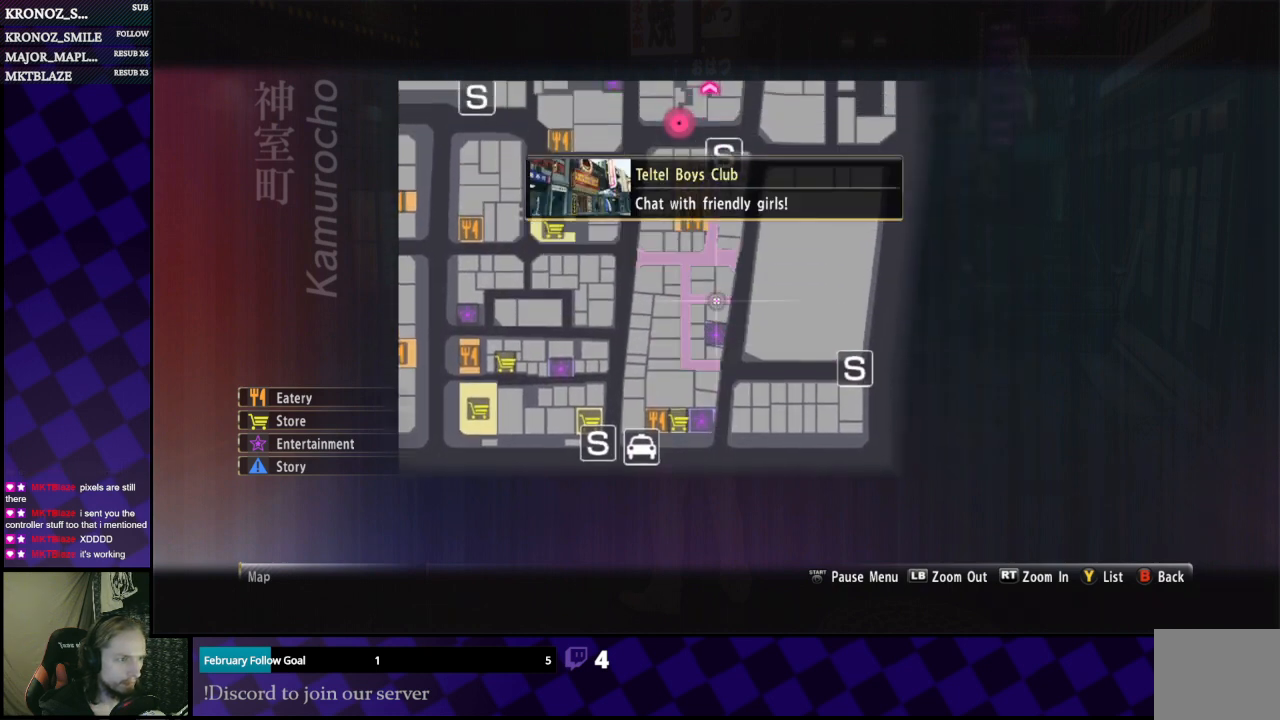
{"buttons": [], "left_stick": "up-left", "right_stick": "center", "events": [[333, "left_stick", "up-left"]]}
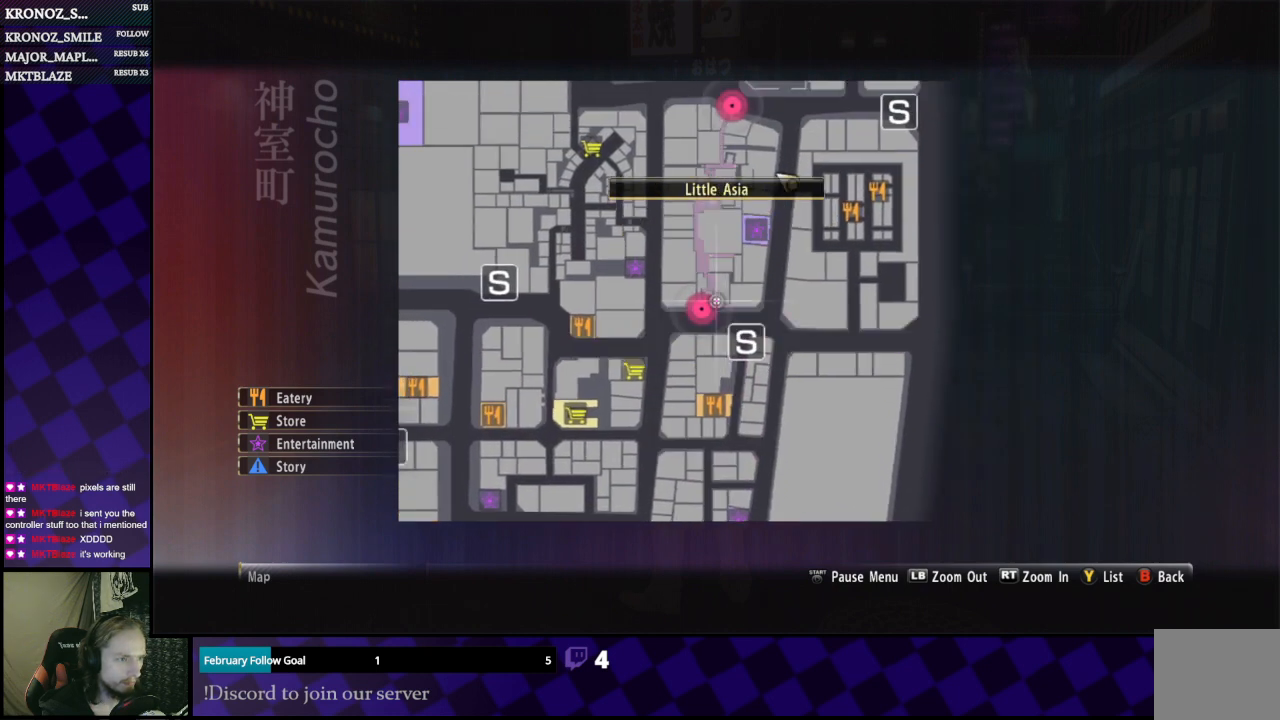
{"buttons": [], "left_stick": "down", "right_stick": "center", "events": [[300, "left_stick", "center"], [433, "left_stick", "down"]]}
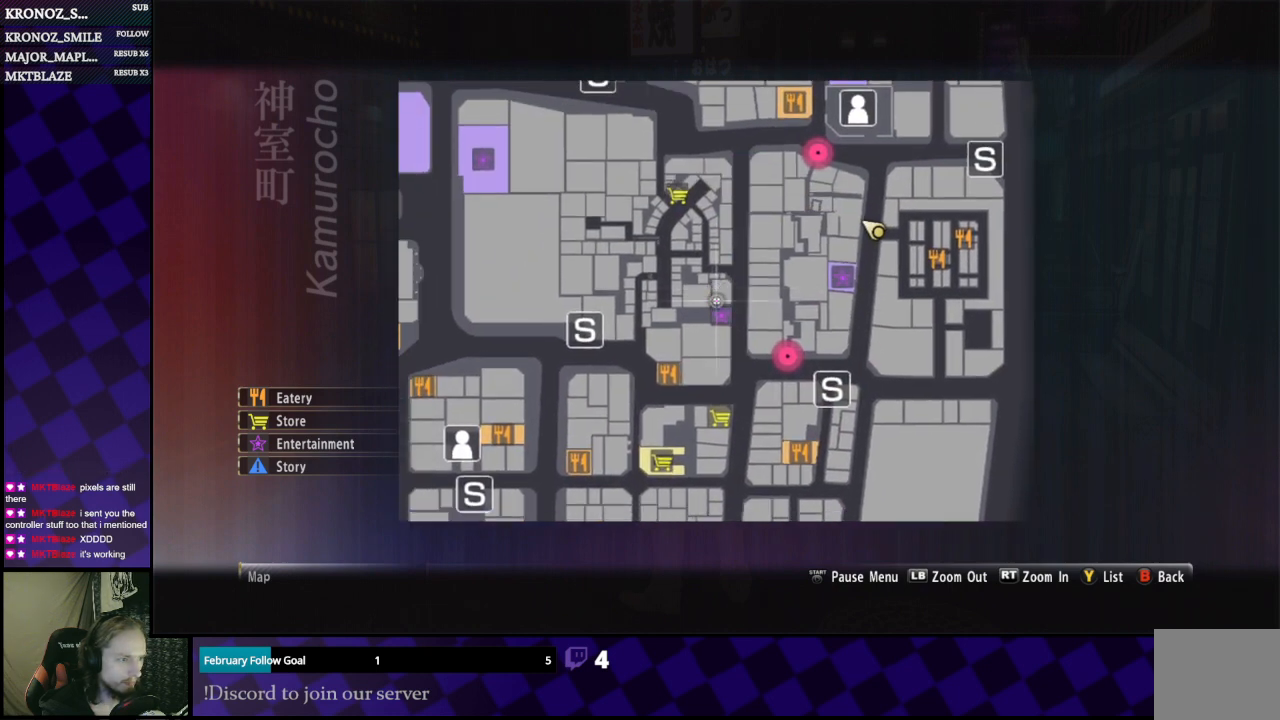
{"buttons": [], "left_stick": "center", "right_stick": "center", "events": [[33, "left_stick", "center"]]}
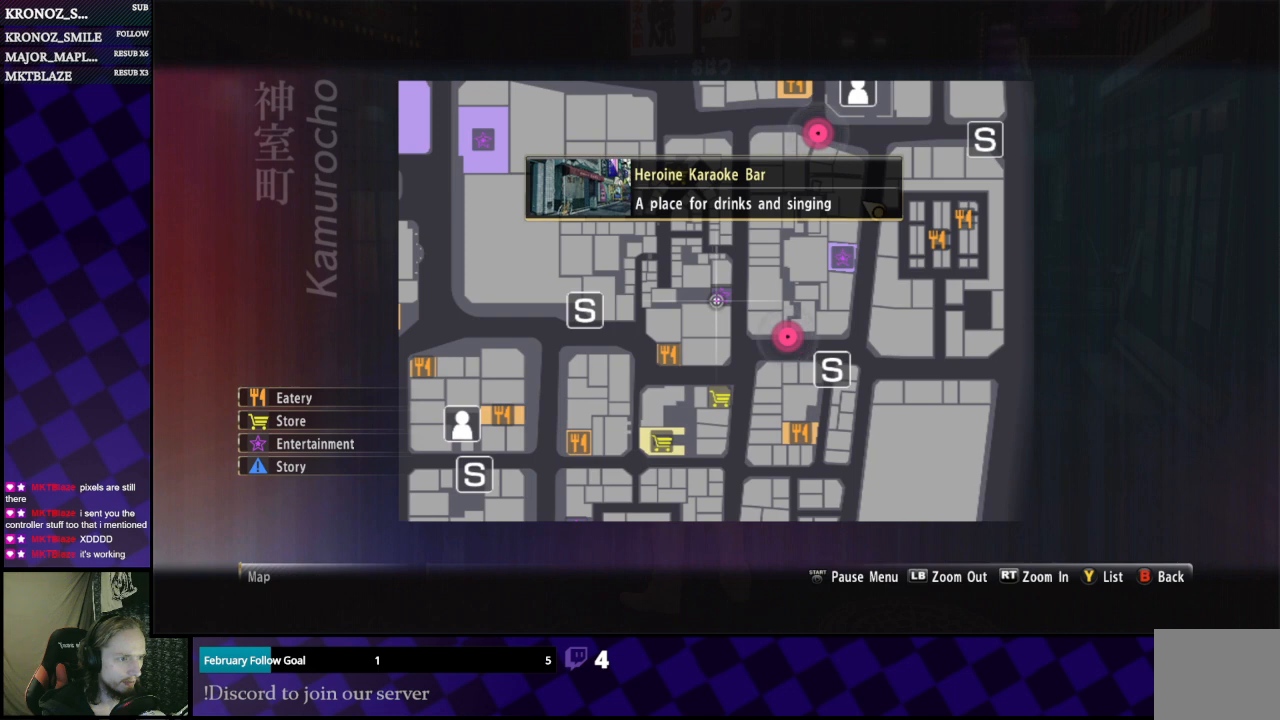
{"buttons": [], "left_stick": "right", "right_stick": "center", "events": [[167, "left_stick", "up"], [233, "left_stick", "up-right"], [333, "left_stick", "right"]]}
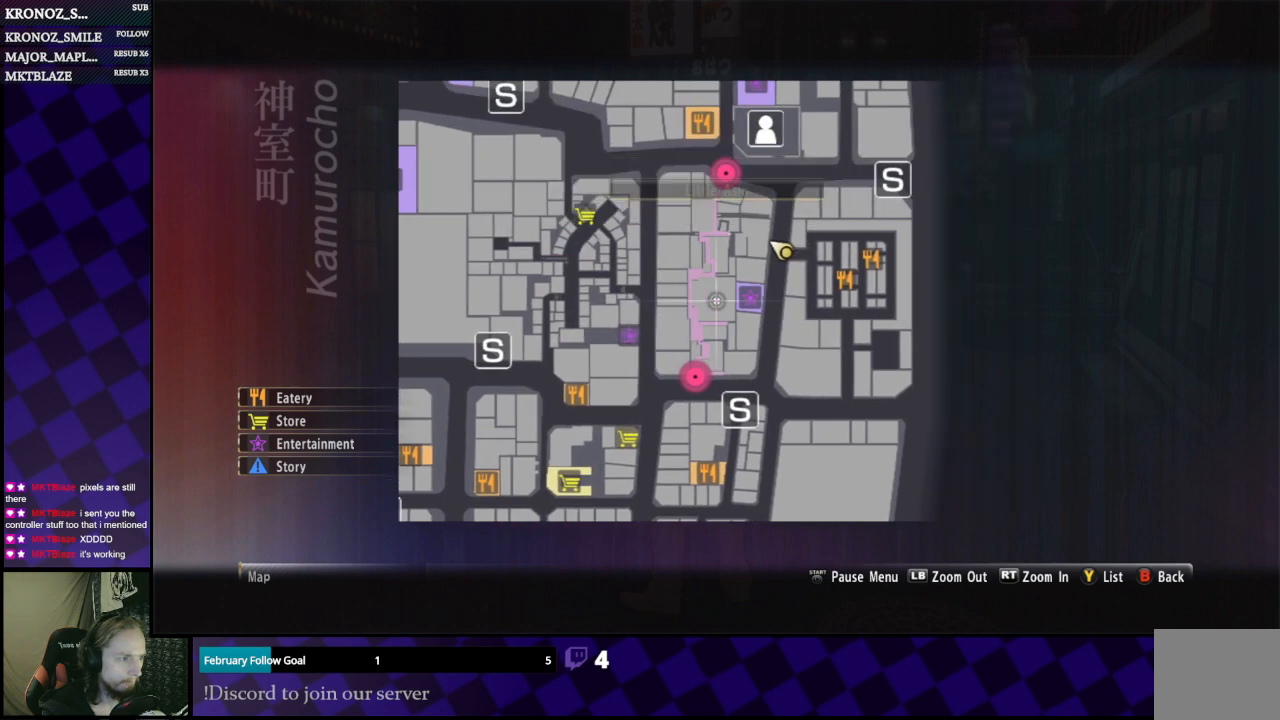
{"buttons": [], "left_stick": "center", "right_stick": "center", "events": [[100, "left_stick", "center"]]}
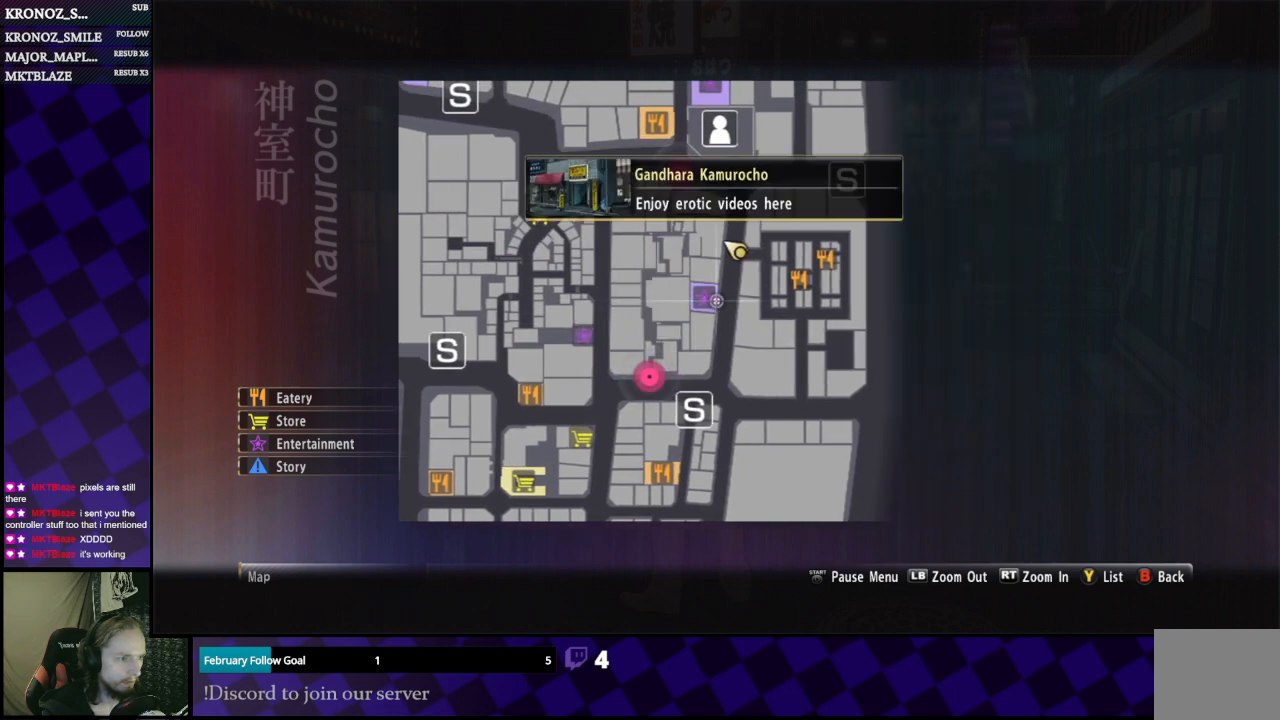
{"buttons": [], "left_stick": "center", "right_stick": "center", "events": [[133, "left_stick", "left"], [233, "left_stick", "up"], [400, "left_stick", "center"]]}
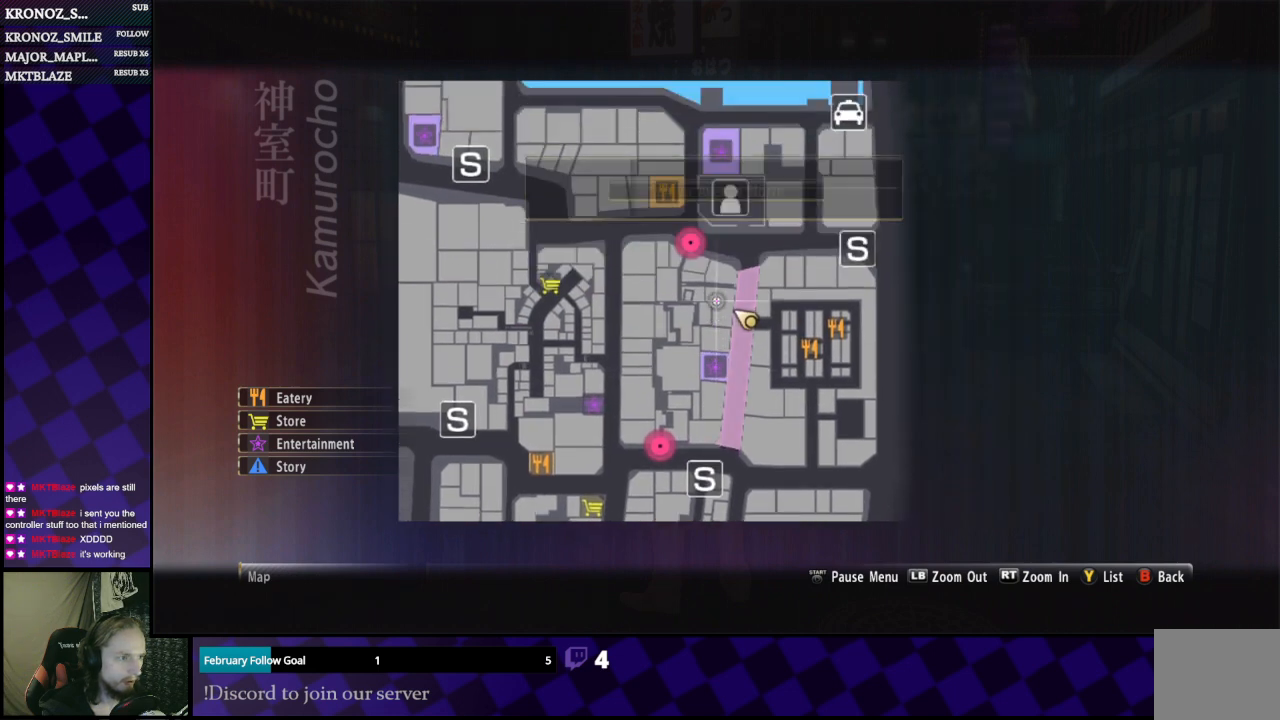
{"buttons": [], "left_stick": "up", "right_stick": "center", "events": [[67, "left_stick", "down"], [200, "left_stick", "center"], [433, "left_stick", "up"]]}
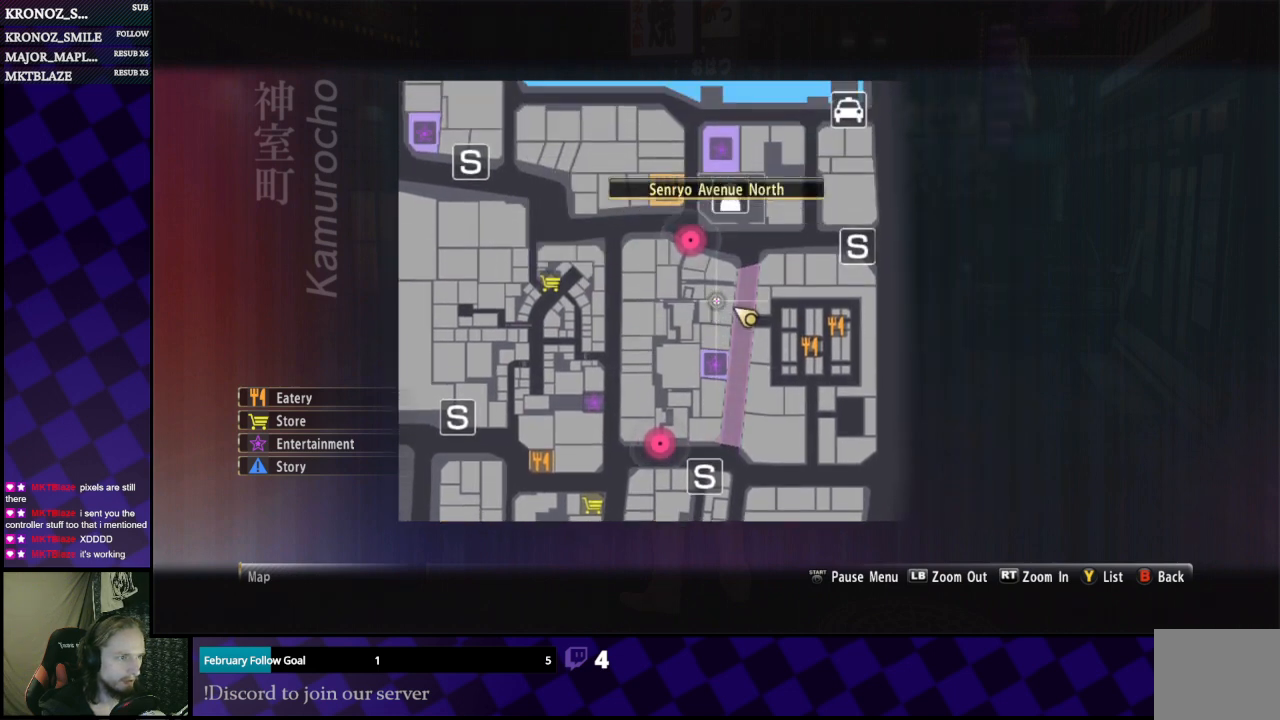
{"buttons": [], "left_stick": "center", "right_stick": "center", "events": [[400, "left_stick", "center"]]}
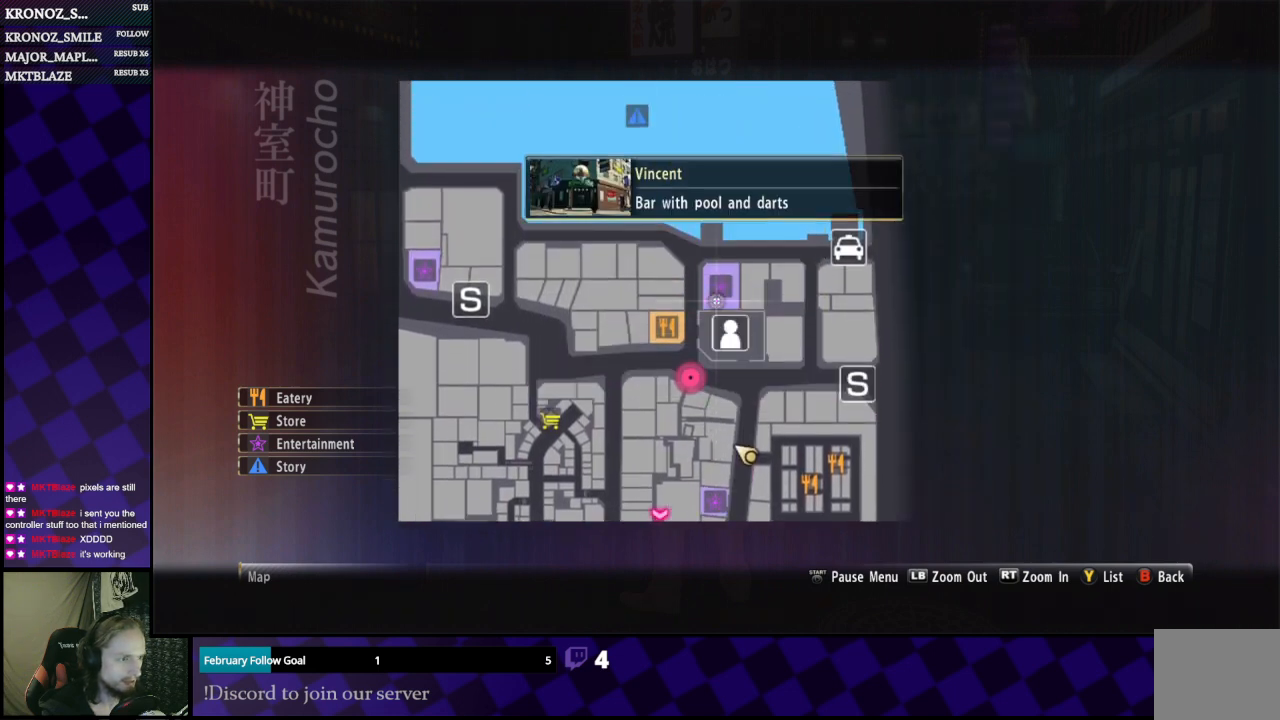
{"buttons": [], "left_stick": "left", "right_stick": "center", "events": [[400, "left_stick", "left"]]}
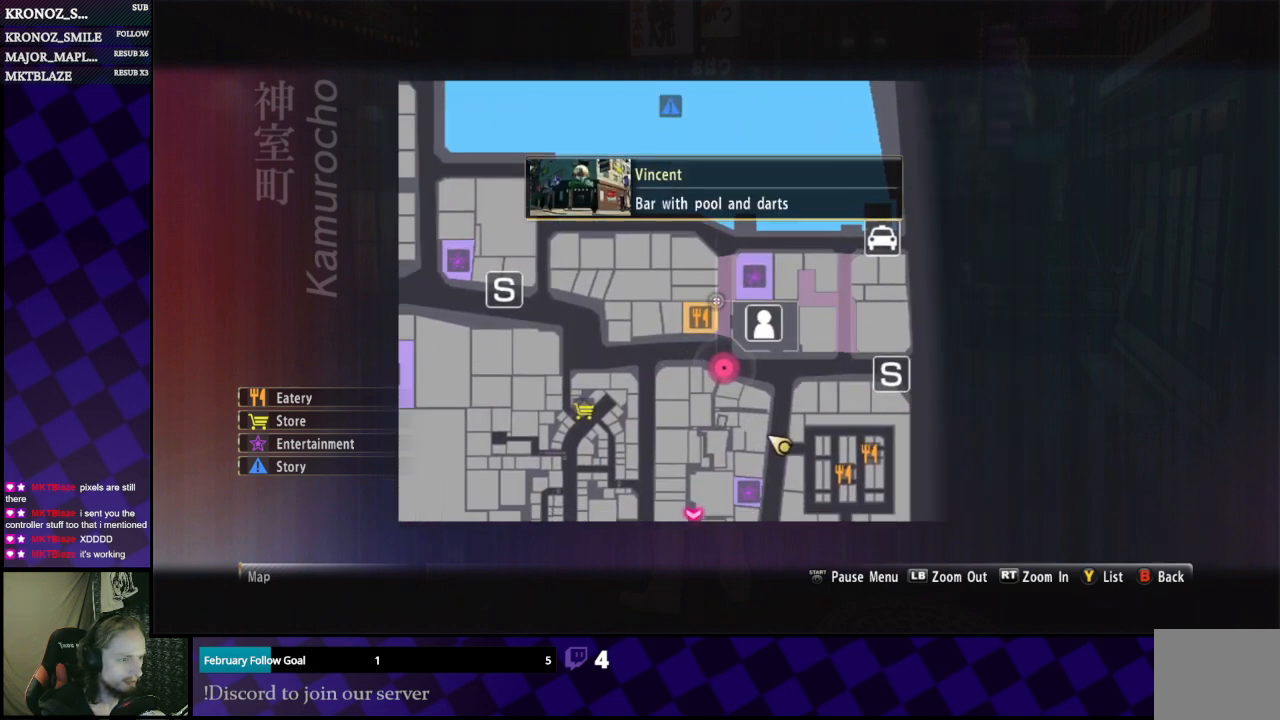
{"buttons": [], "left_stick": "up-left", "right_stick": "center", "events": [[33, "left_stick", "down"], [100, "left_stick", "center"], [500, "left_stick", "up-left"]]}
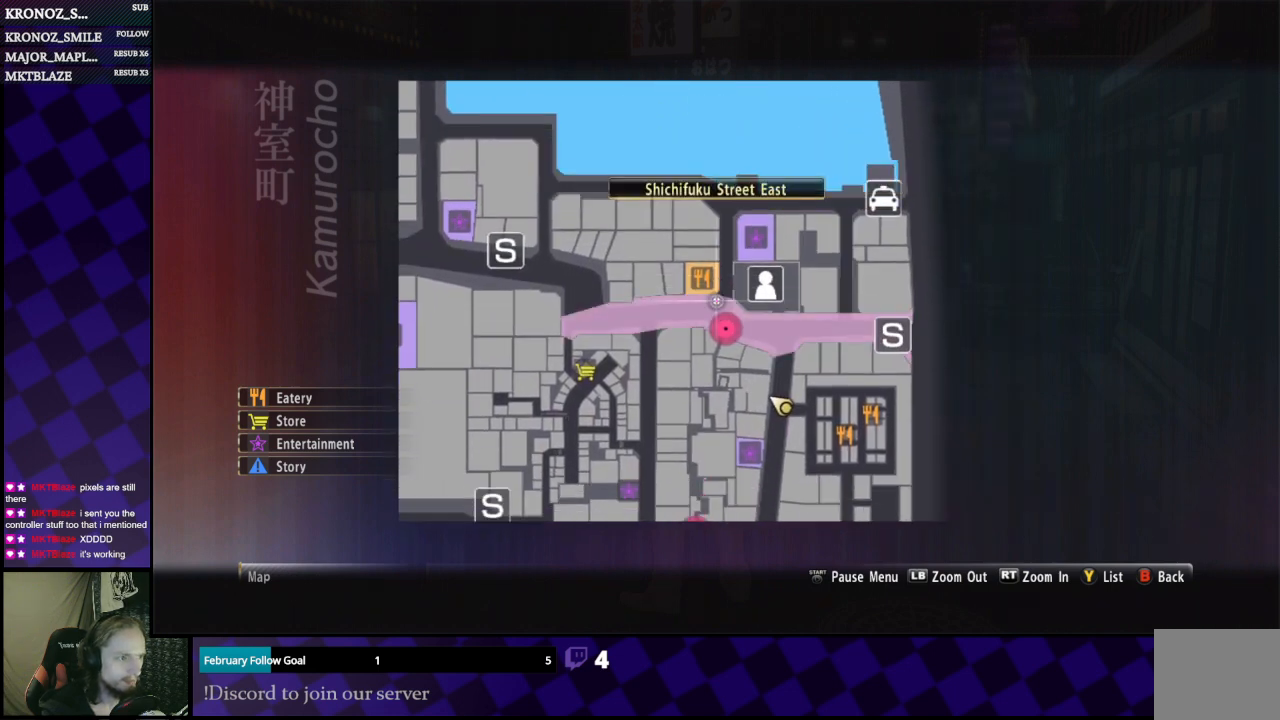
{"buttons": [], "left_stick": "left", "right_stick": "center", "events": [[67, "left_stick", "center"], [233, "left_stick", "left"]]}
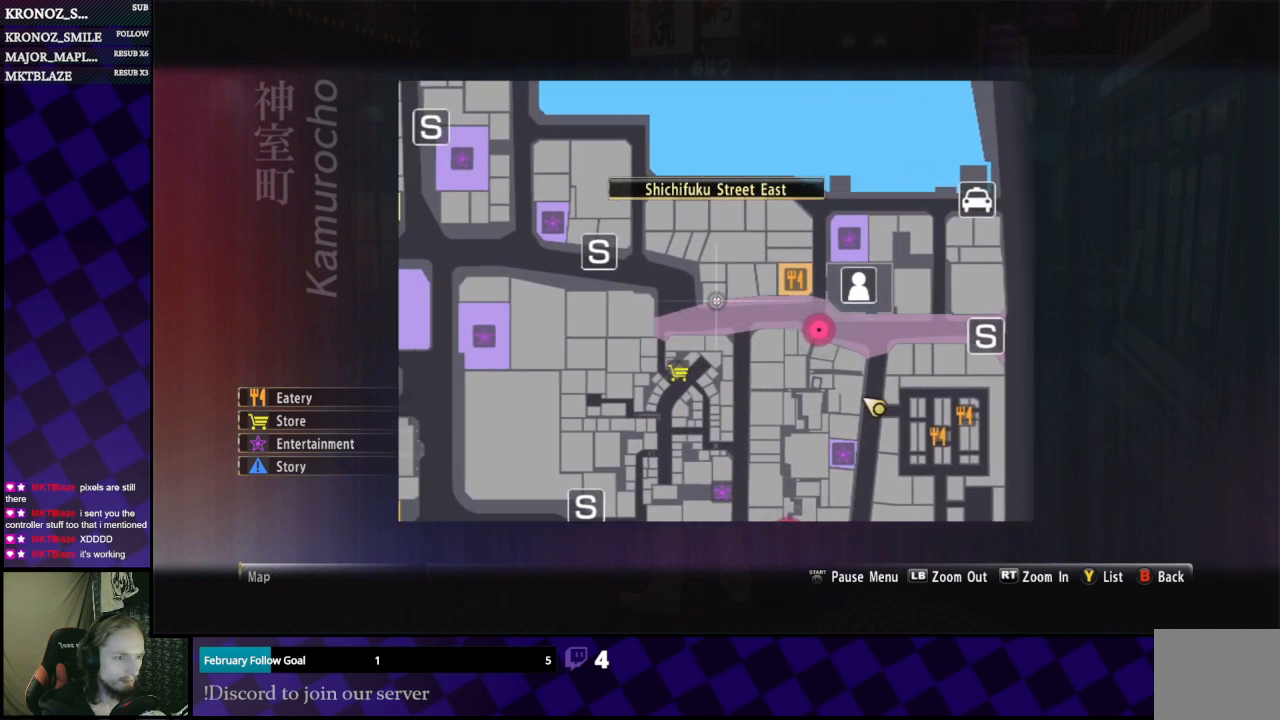
{"buttons": [], "left_stick": "right", "right_stick": "center", "events": [[133, "left_stick", "center"], [333, "left_stick", "right"]]}
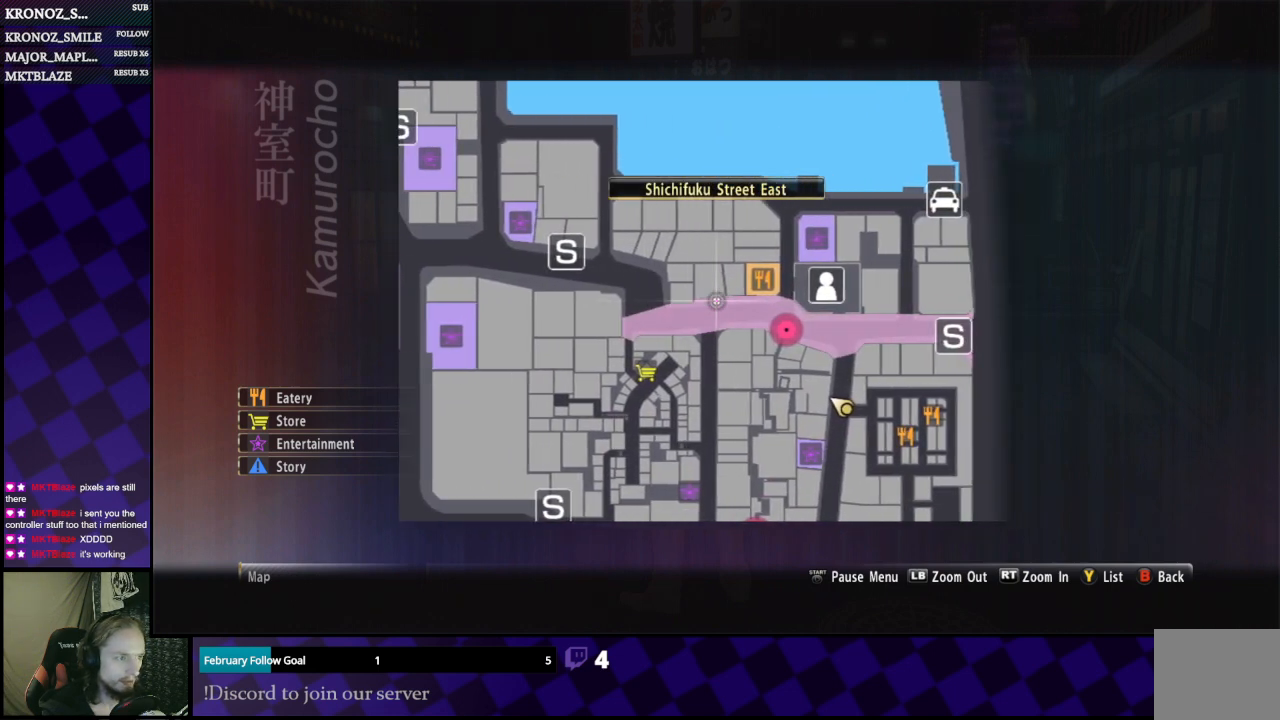
{"buttons": [], "left_stick": "center", "right_stick": "center", "events": [[167, "left_stick", "center"]]}
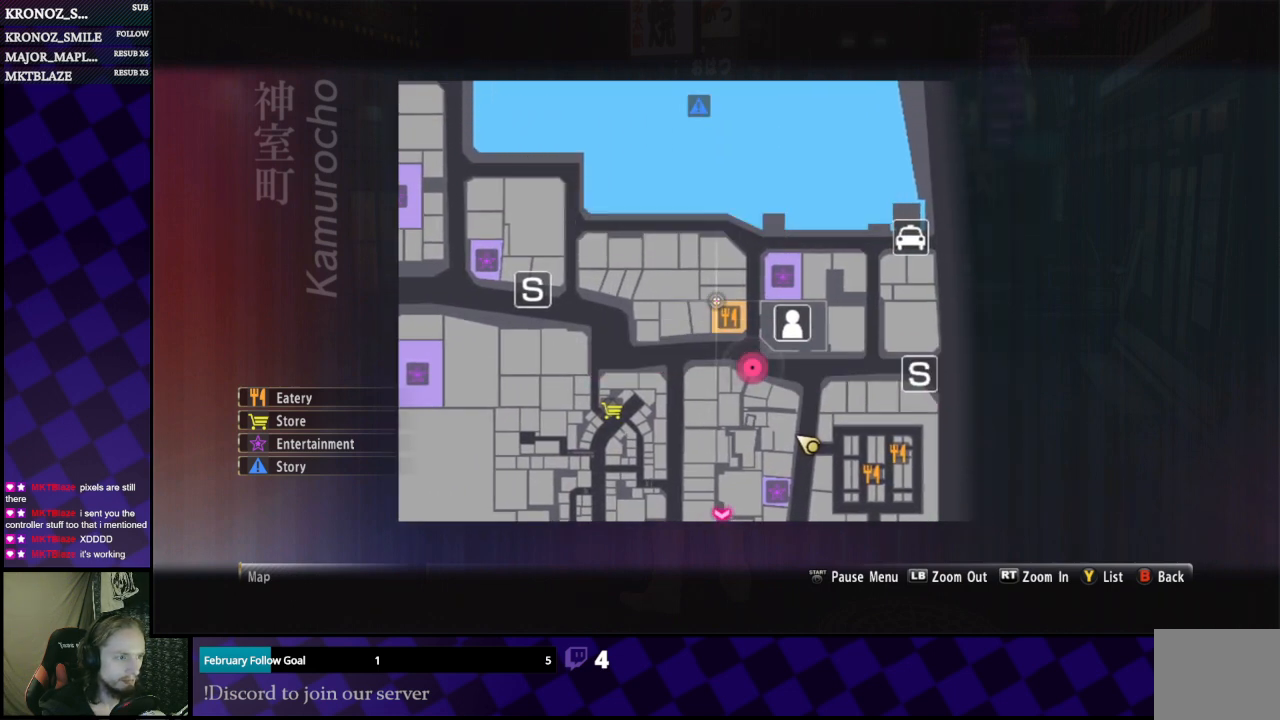
{"buttons": [], "left_stick": "center", "right_stick": "center", "events": [[233, "left_stick", "down"], [300, "left_stick", "center"]]}
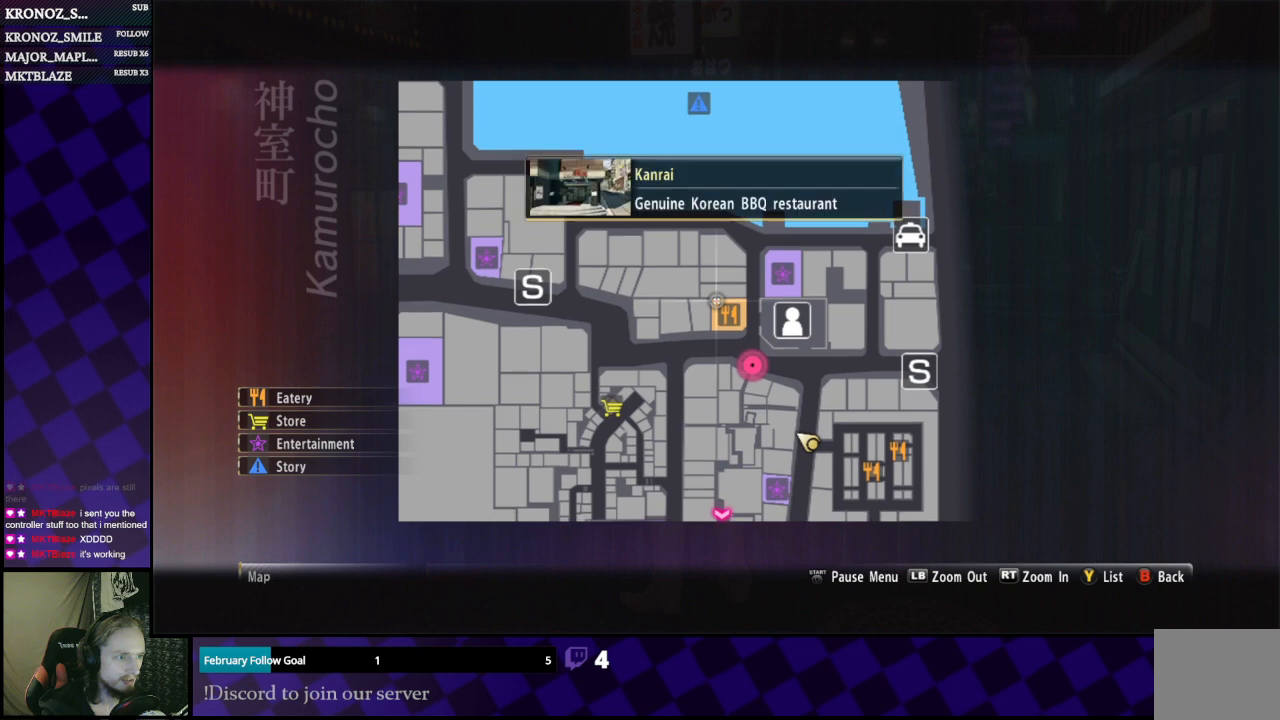
{"buttons": [], "left_stick": "down-left", "right_stick": "center", "events": [[33, "left_stick", "left"], [467, "left_stick", "down-left"]]}
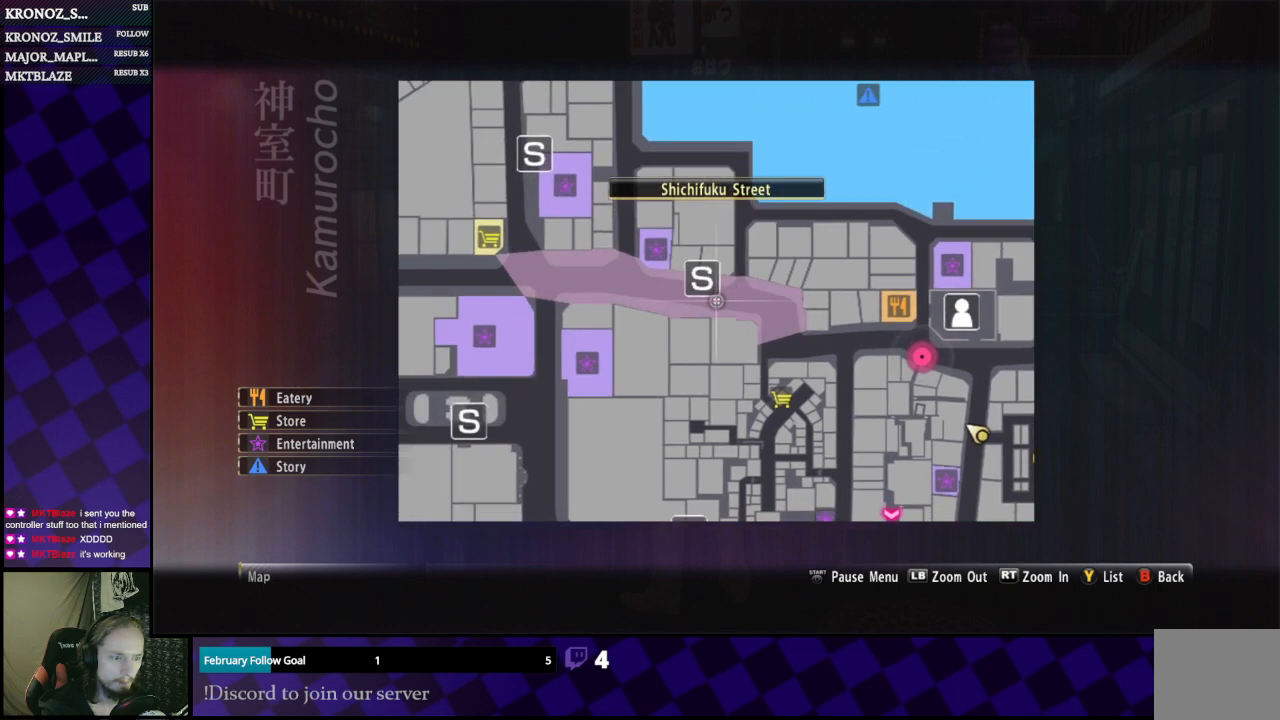
{"buttons": [], "left_stick": "center", "right_stick": "center", "events": [[100, "left_stick", "left"], [300, "left_stick", "down"], [367, "left_stick", "center"]]}
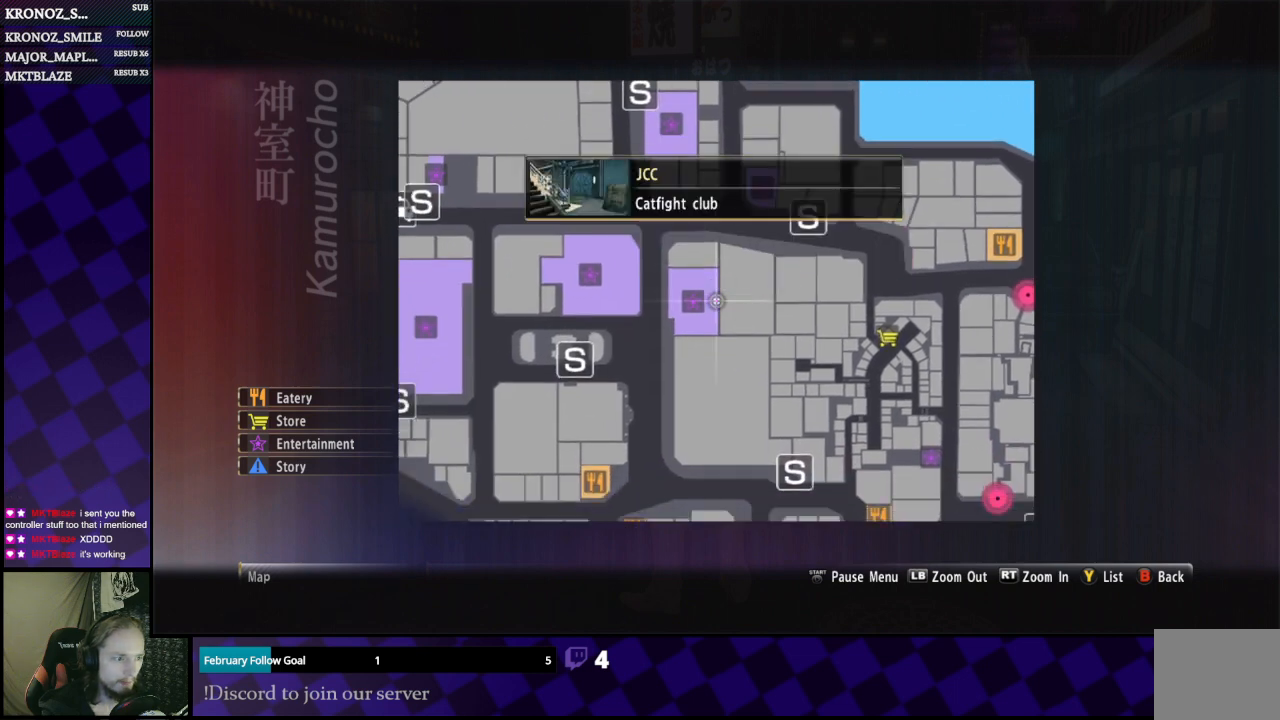
{"buttons": [], "left_stick": "down", "right_stick": "center", "events": [[233, "left_stick", "down"]]}